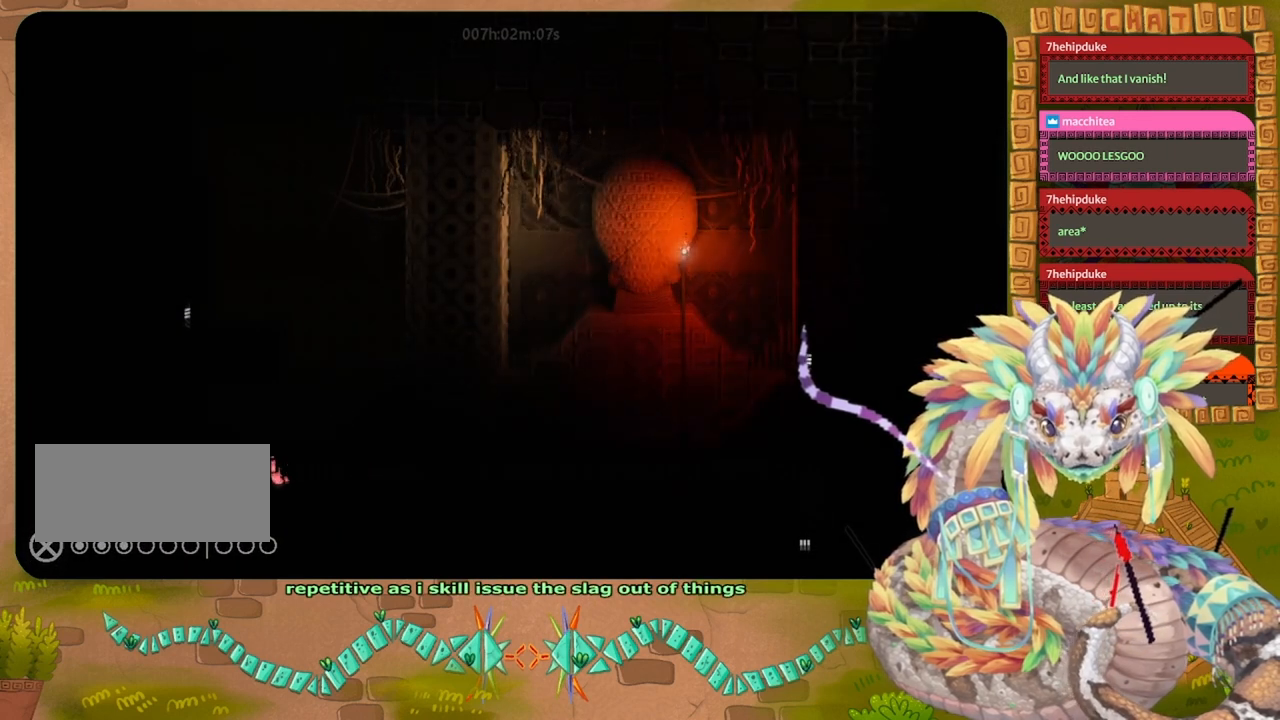
Gameplay with keyboard and mouse; each line is a JSON object with the keys held at the frame after it. "events" lists presses ("down") and releases ("up") of "down", "grab", "jump", "left", "right", "spin", "throw" and "up" between this image and that frame as [ms after this image, input, new state], when the widget could be followed in between. No other keys are recorded. Mouse buttons are not recorded. Key names are as the overlay labels them; some are game actions (e.g. jump) rather than physical keys. Not read: mouse_move.
{"keys": ["jump", "up"], "events": [[100, "left", "down"], [167, "jump", "up"], [300, "jump", "down"], [367, "left", "up"]]}
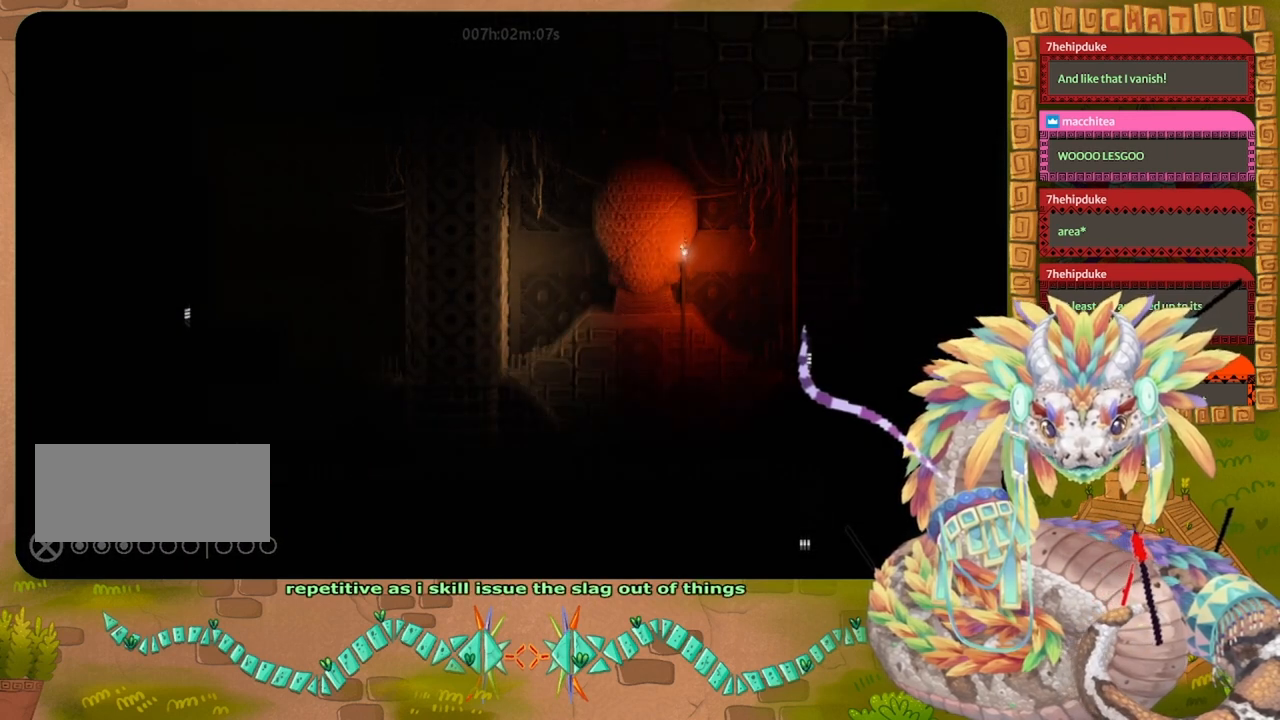
{"keys": ["right", "up"], "events": [[67, "jump", "up"], [67, "right", "down"], [167, "jump", "down"], [300, "jump", "up"], [400, "jump", "down"], [500, "jump", "up"]]}
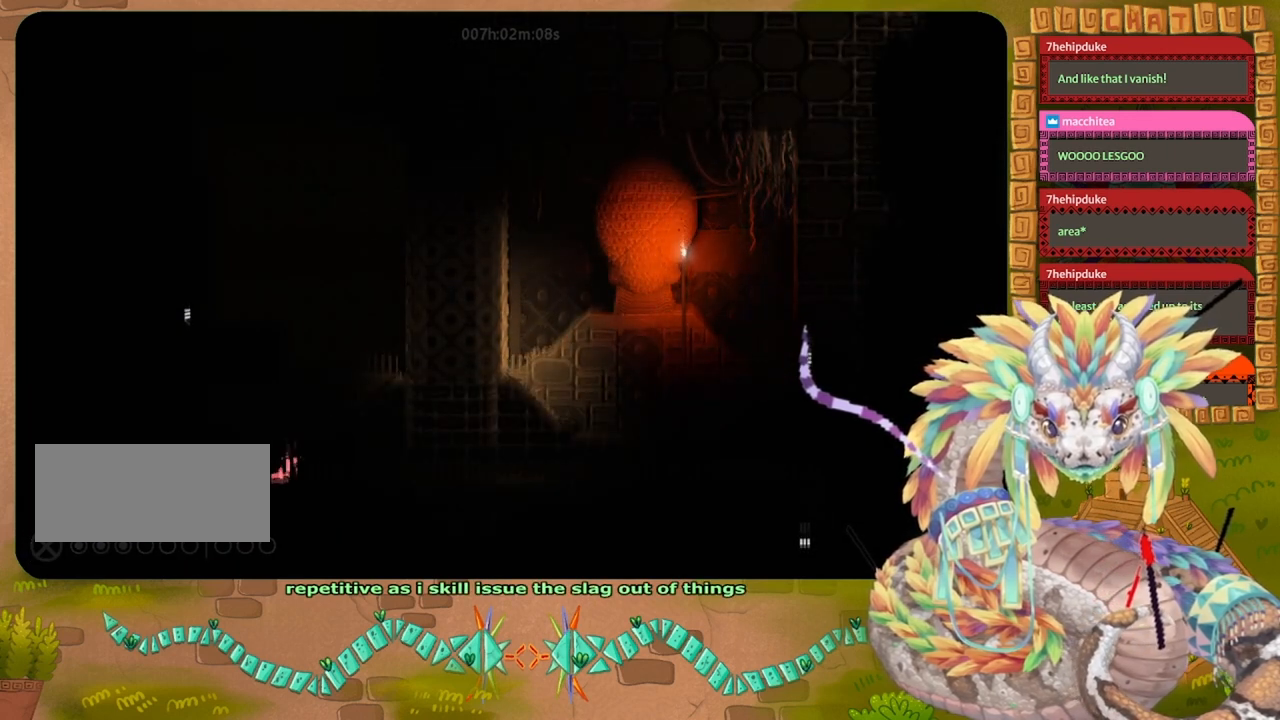
{"keys": ["jump", "up"], "events": [[100, "jump", "down"], [200, "right", "up"], [233, "jump", "up"], [300, "jump", "down"], [400, "jump", "up"], [467, "jump", "down"]]}
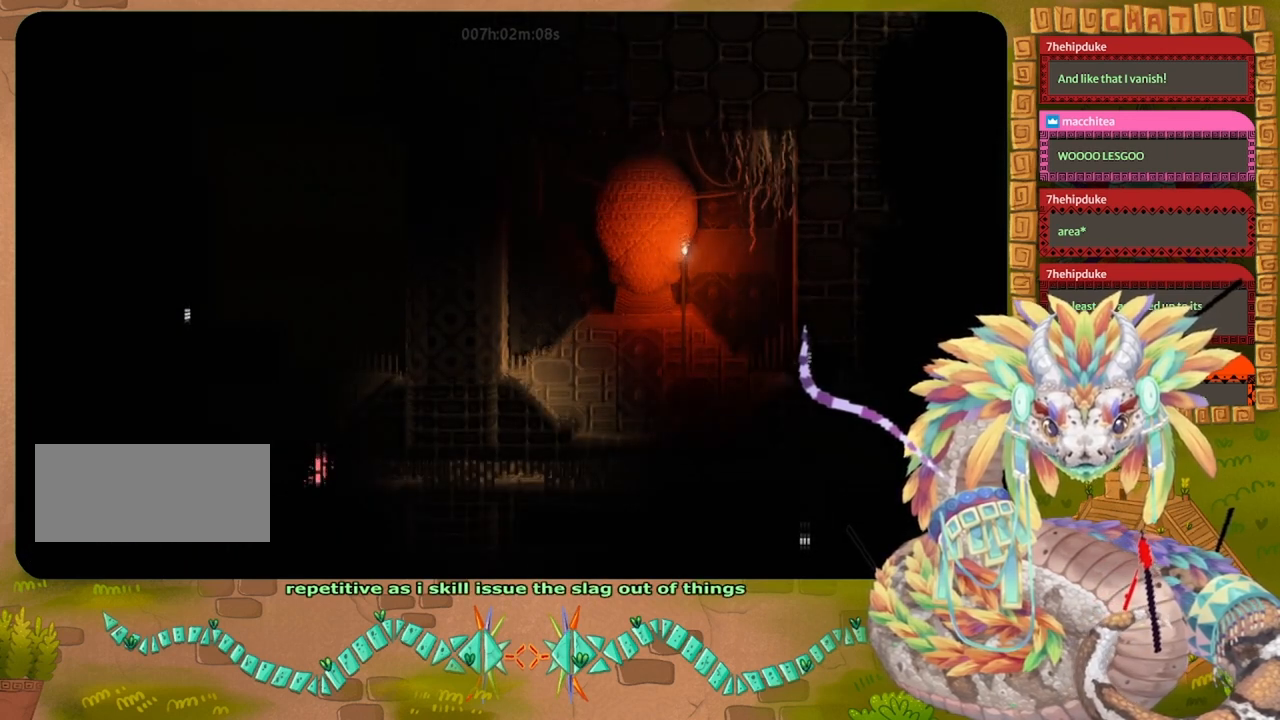
{"keys": ["left", "up"], "events": [[100, "jump", "up"], [167, "right", "down"], [200, "jump", "down"], [300, "jump", "up"], [400, "right", "up"], [433, "jump", "down"], [467, "left", "down"], [500, "jump", "up"]]}
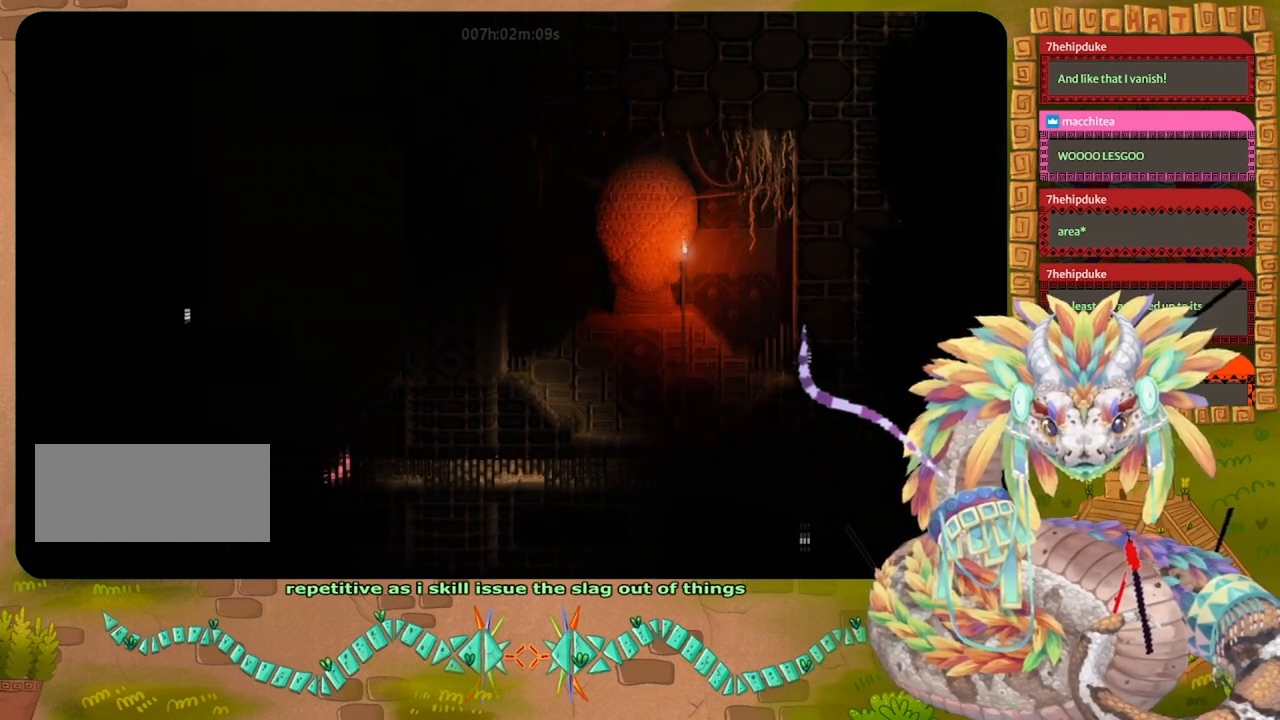
{"keys": ["jump", "left", "up"], "events": [[100, "jump", "down"], [200, "jump", "up"], [300, "jump", "down"], [367, "jump", "up"], [467, "jump", "down"]]}
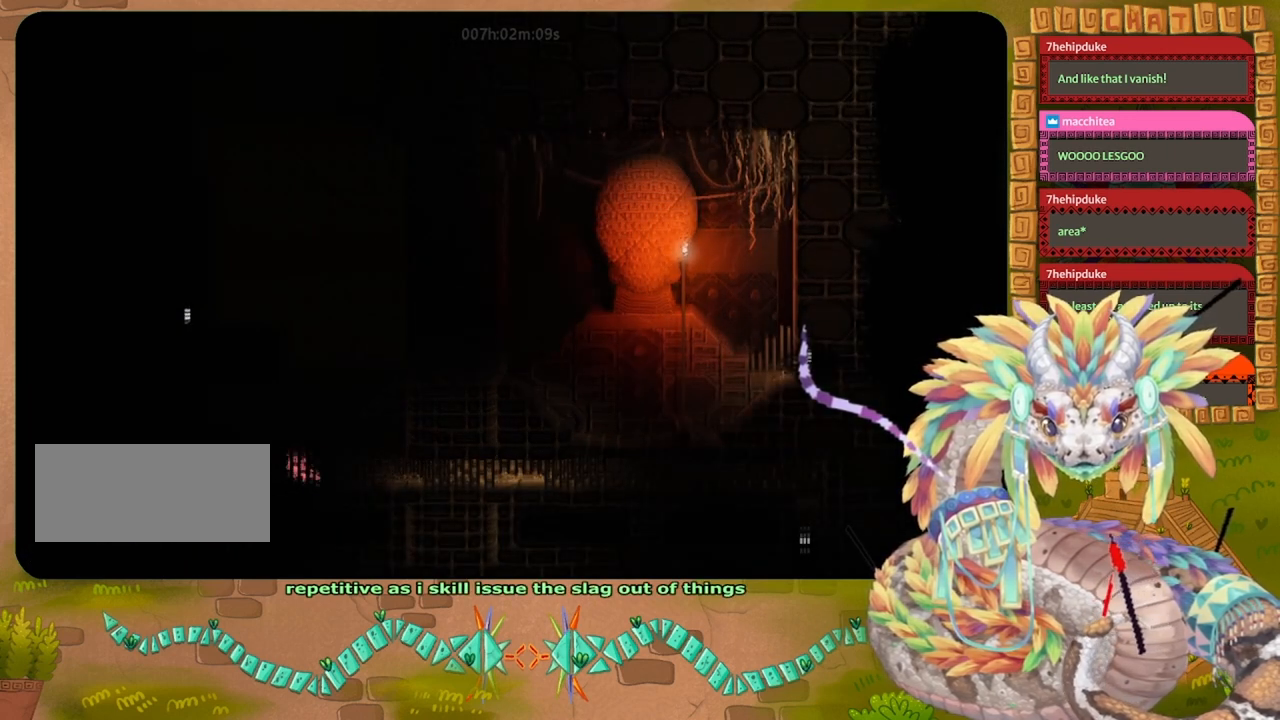
{"keys": ["up"], "events": [[33, "jump", "up"], [133, "jump", "down"], [200, "left", "up"], [233, "jump", "up"], [333, "jump", "down"], [433, "jump", "up"]]}
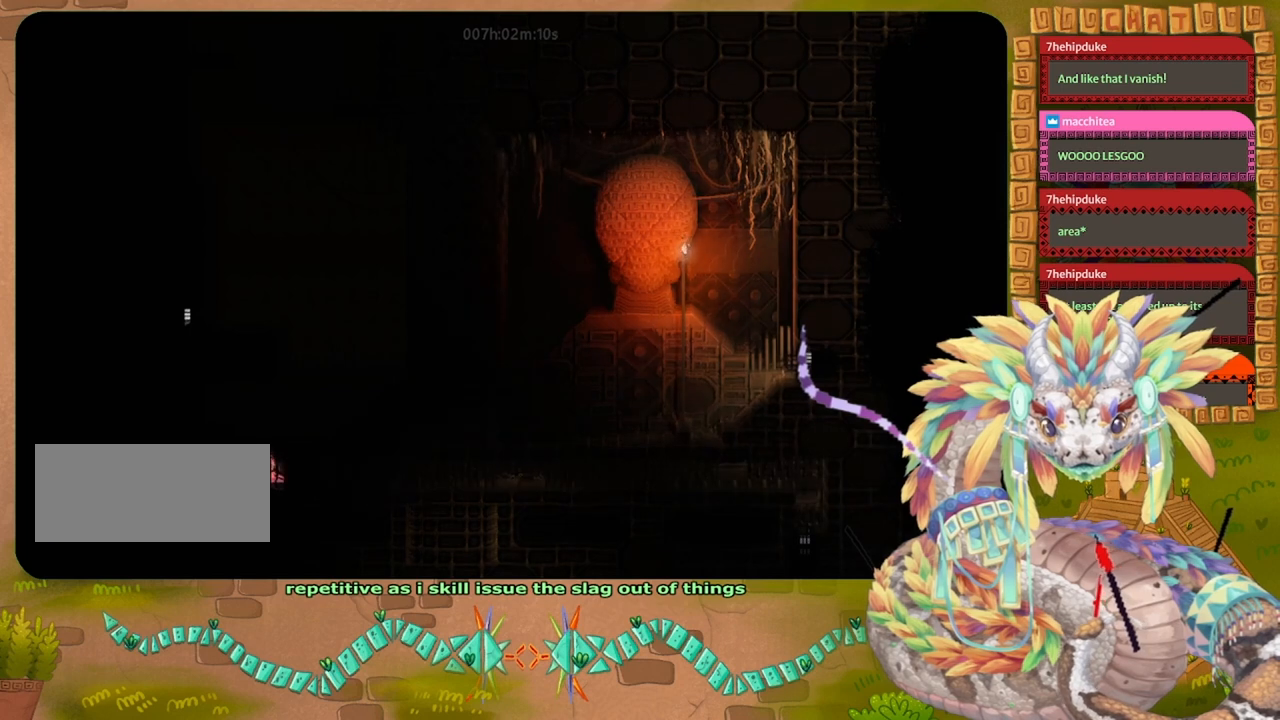
{"keys": ["up"], "events": [[33, "jump", "down"], [33, "left", "down"], [133, "jump", "up"], [233, "jump", "down"], [333, "jump", "up"], [433, "jump", "down"], [467, "left", "up"], [500, "jump", "up"]]}
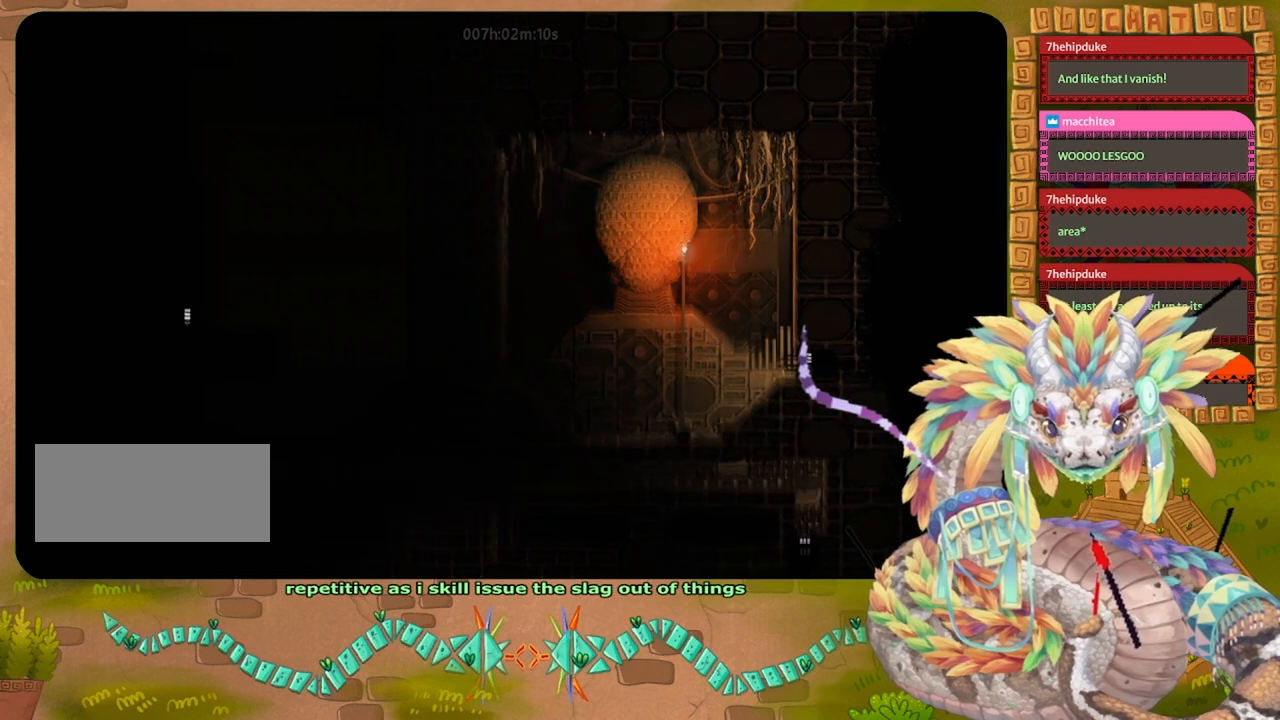
{"keys": ["jump", "left", "up"], "events": [[100, "jump", "down"], [167, "left", "down"], [200, "jump", "up"], [300, "jump", "down"], [400, "jump", "up"], [500, "jump", "down"]]}
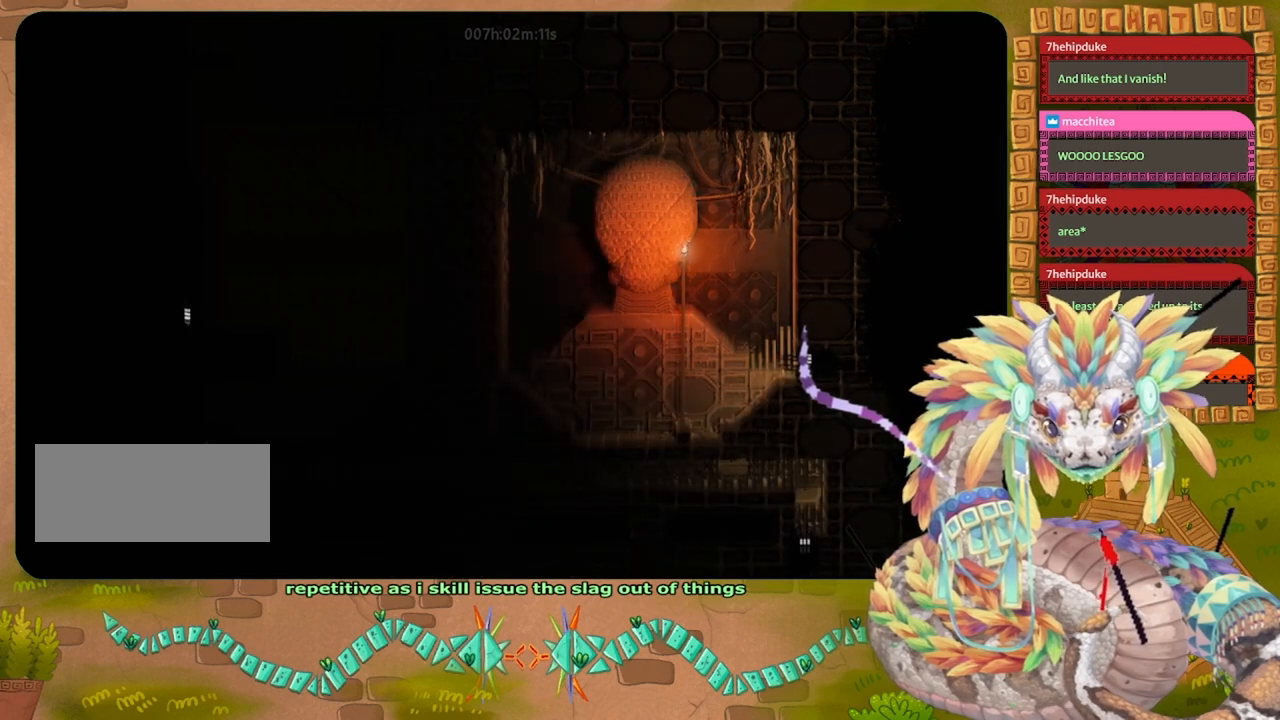
{"keys": ["jump", "up"], "events": [[100, "jump", "up"], [233, "jump", "down"], [233, "left", "up"], [300, "jump", "up"], [367, "jump", "down"]]}
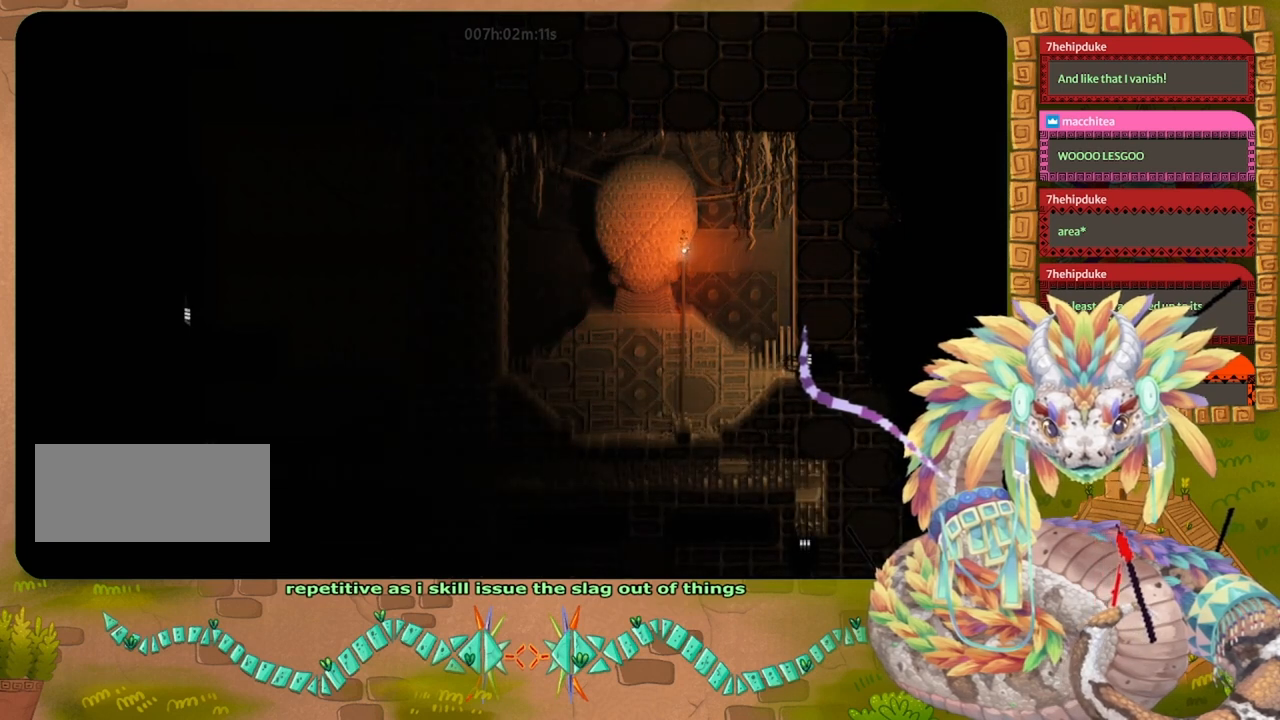
{"keys": ["jump", "right", "up"], "events": [[200, "jump", "up"], [300, "right", "down"], [500, "jump", "down"]]}
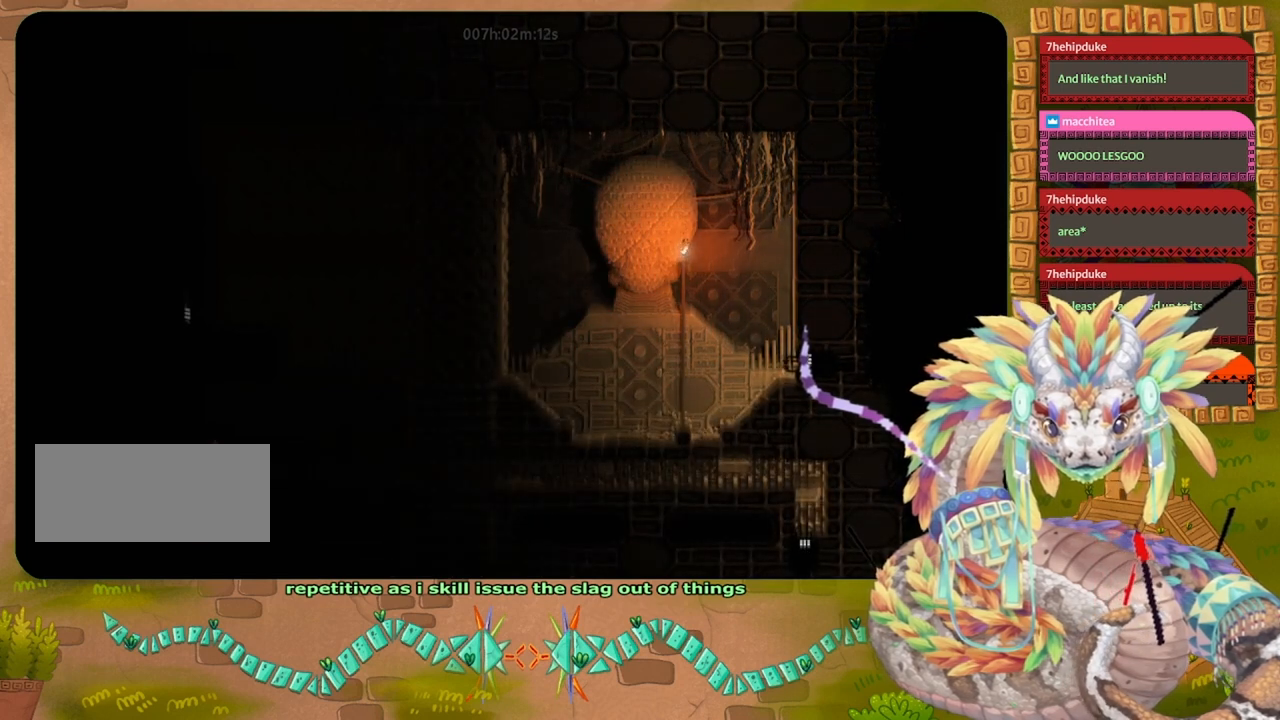
{"keys": ["right", "up"], "events": [[233, "right", "up"], [267, "jump", "up"], [367, "jump", "down"], [467, "jump", "up"], [500, "right", "down"]]}
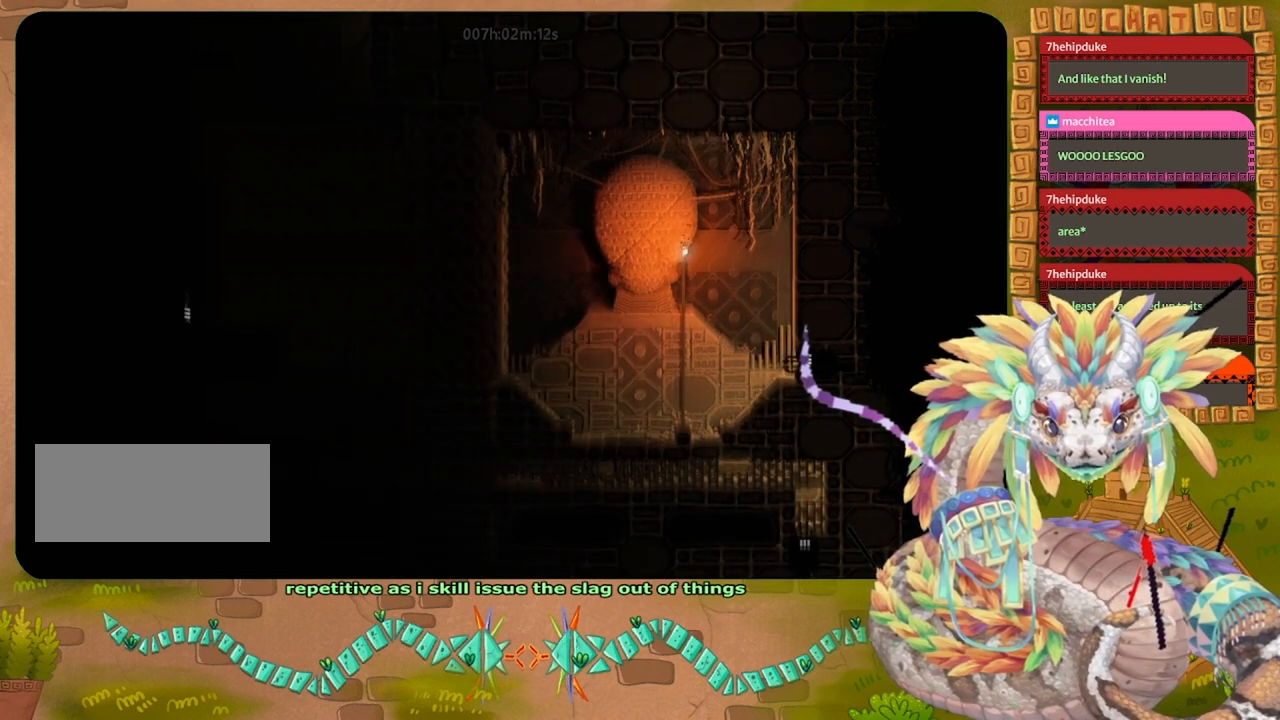
{"keys": ["jump", "right", "up"], "events": [[33, "jump", "down"], [133, "right", "up"], [300, "jump", "up"], [433, "jump", "down"], [467, "right", "down"]]}
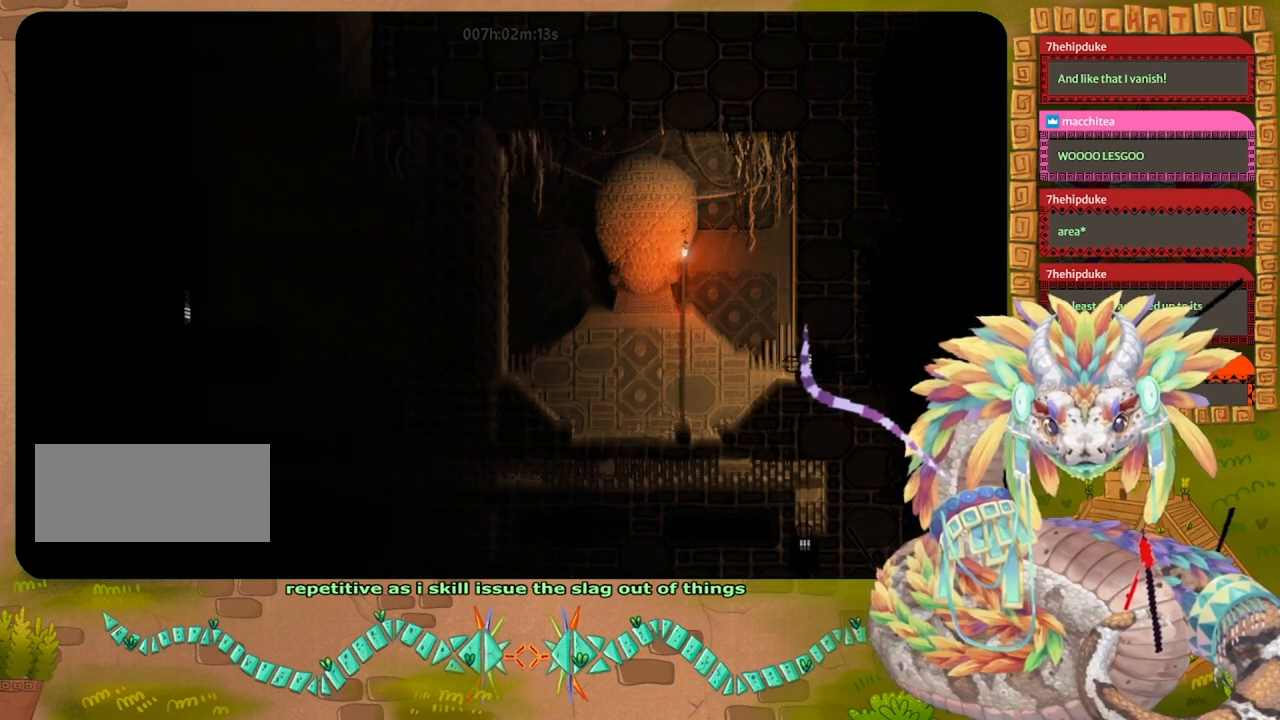
{"keys": ["up"], "events": [[100, "right", "up"], [167, "jump", "up"], [267, "jump", "down"], [467, "jump", "up"]]}
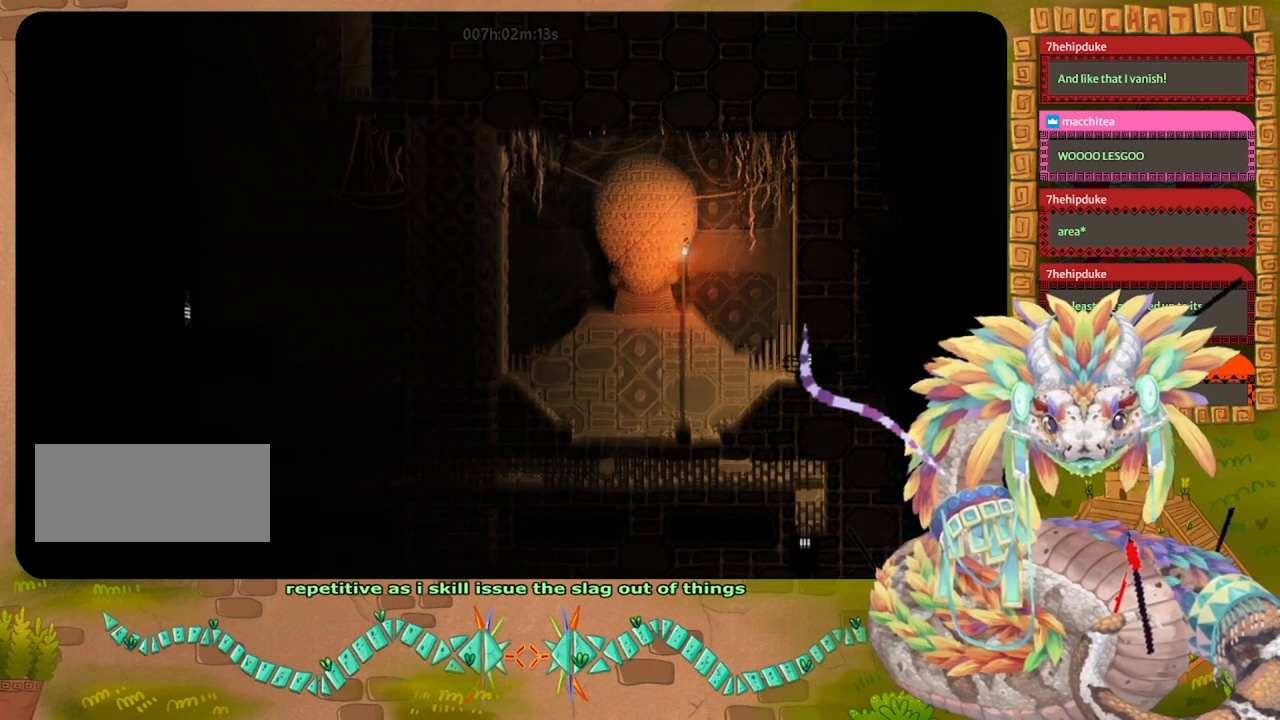
{"keys": ["jump", "right", "up"], "events": [[67, "right", "down"], [133, "jump", "down"], [167, "right", "up"], [300, "jump", "up"], [400, "jump", "down"], [400, "right", "down"]]}
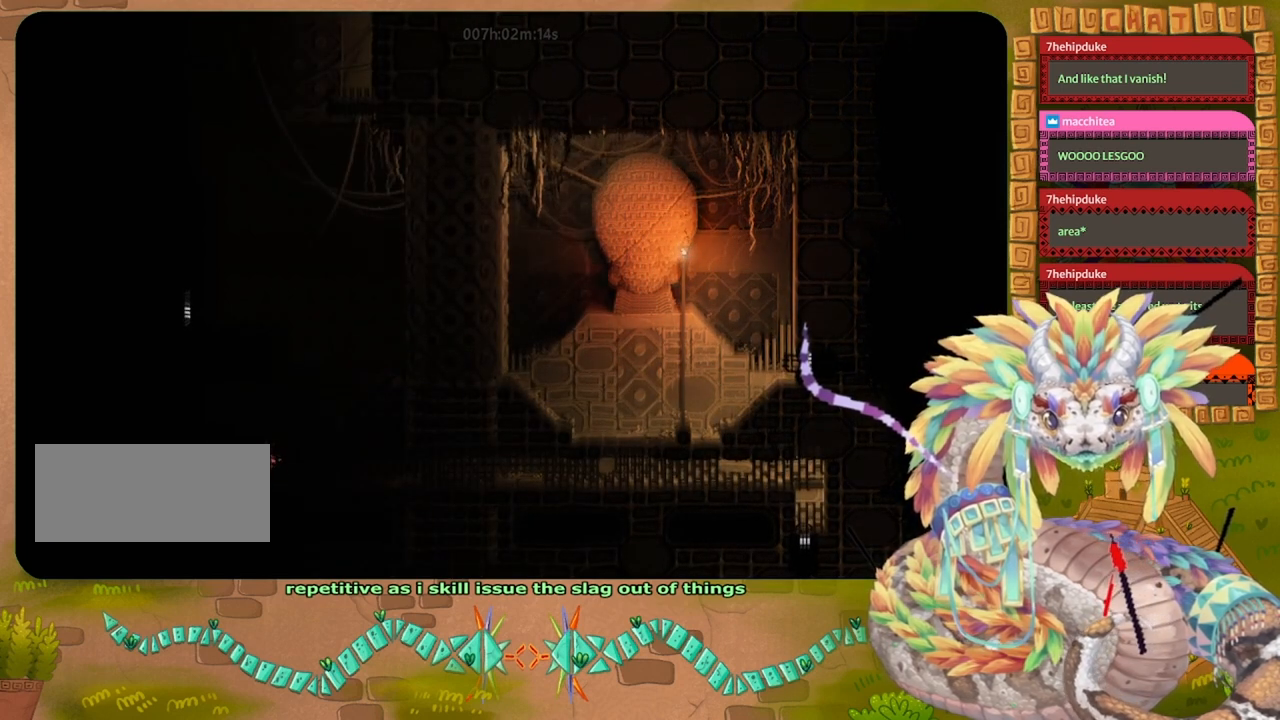
{"keys": ["jump", "up"], "events": [[33, "jump", "up"], [33, "right", "up"], [167, "jump", "down"], [233, "right", "down"], [267, "jump", "up"], [333, "right", "up"], [400, "jump", "down"]]}
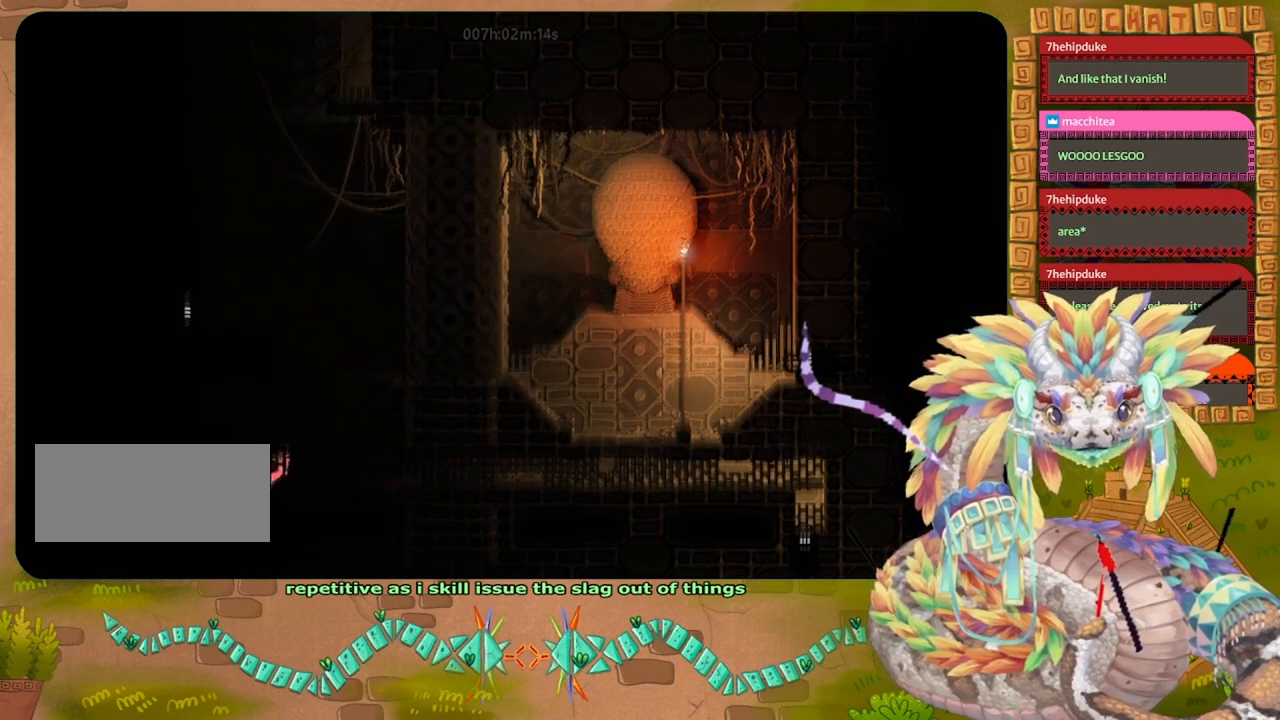
{"keys": ["jump", "up"], "events": [[33, "jump", "up"], [33, "right", "down"], [133, "jump", "down"], [133, "right", "up"], [267, "jump", "up"], [367, "jump", "down"]]}
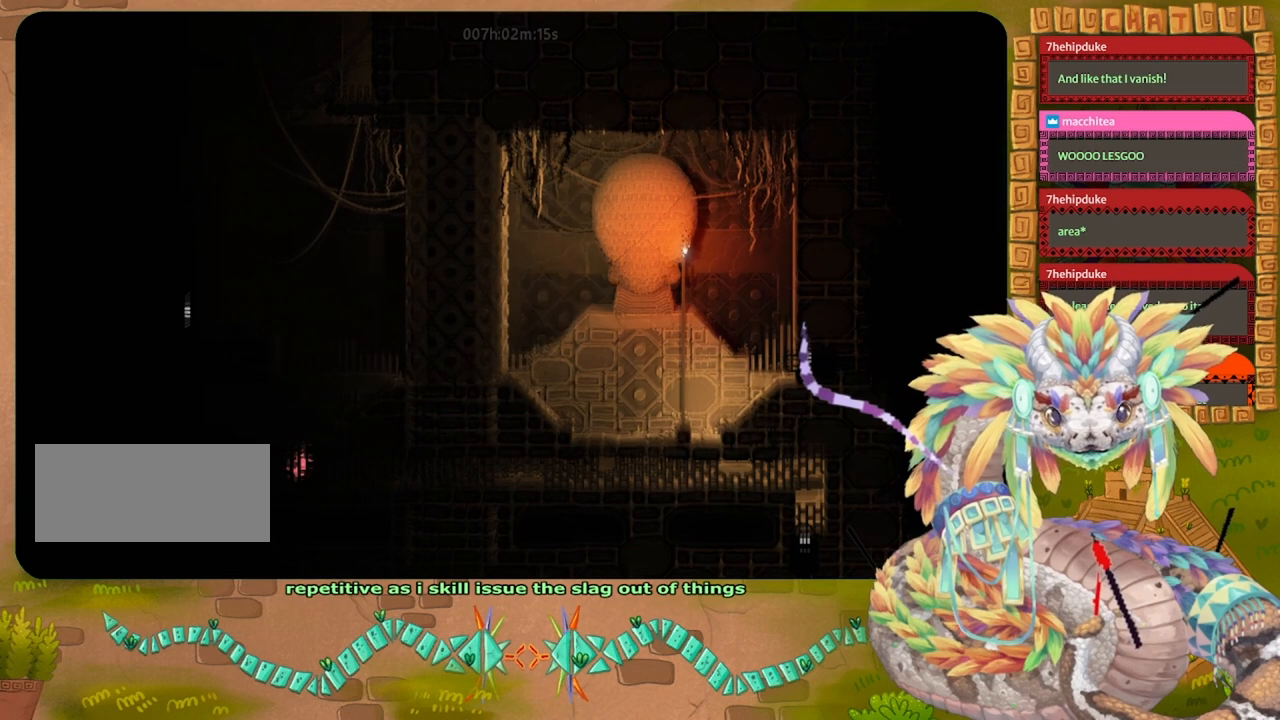
{"keys": ["jump", "up"], "events": [[233, "jump", "up"], [333, "left", "down"], [400, "left", "up"], [433, "jump", "down"]]}
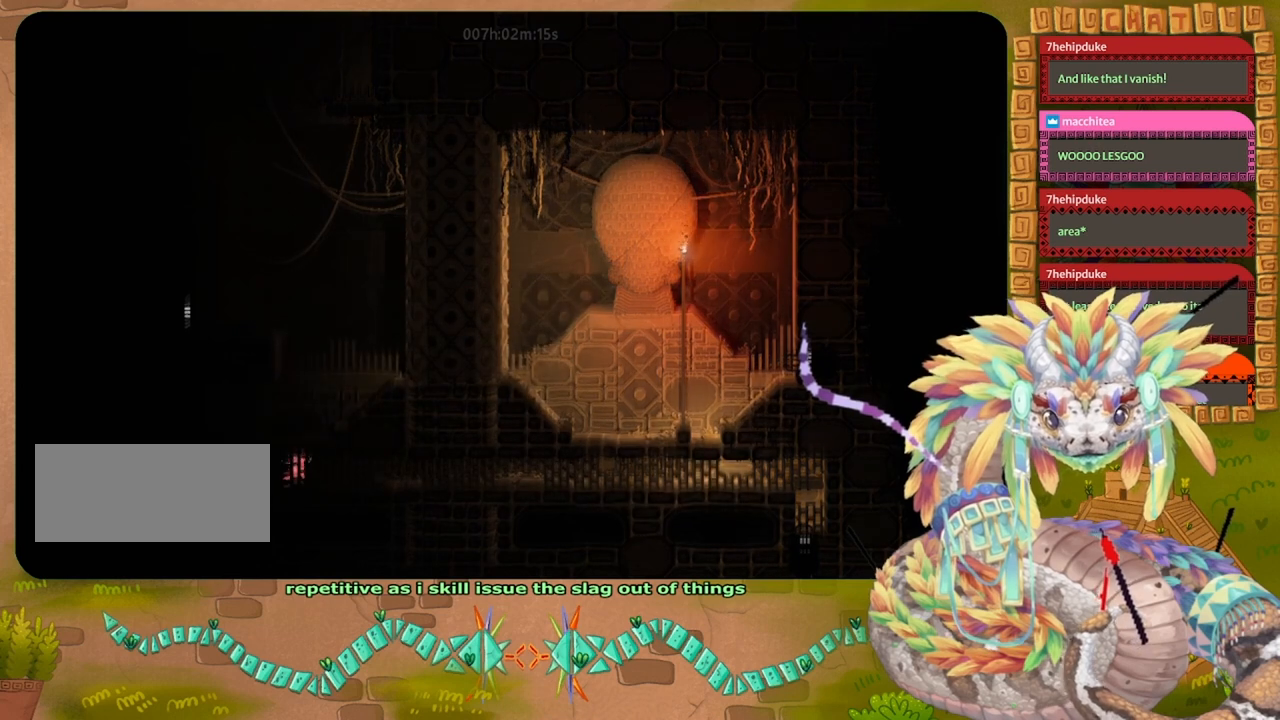
{"keys": ["jump", "up"], "events": [[233, "left", "down"], [333, "left", "up"]]}
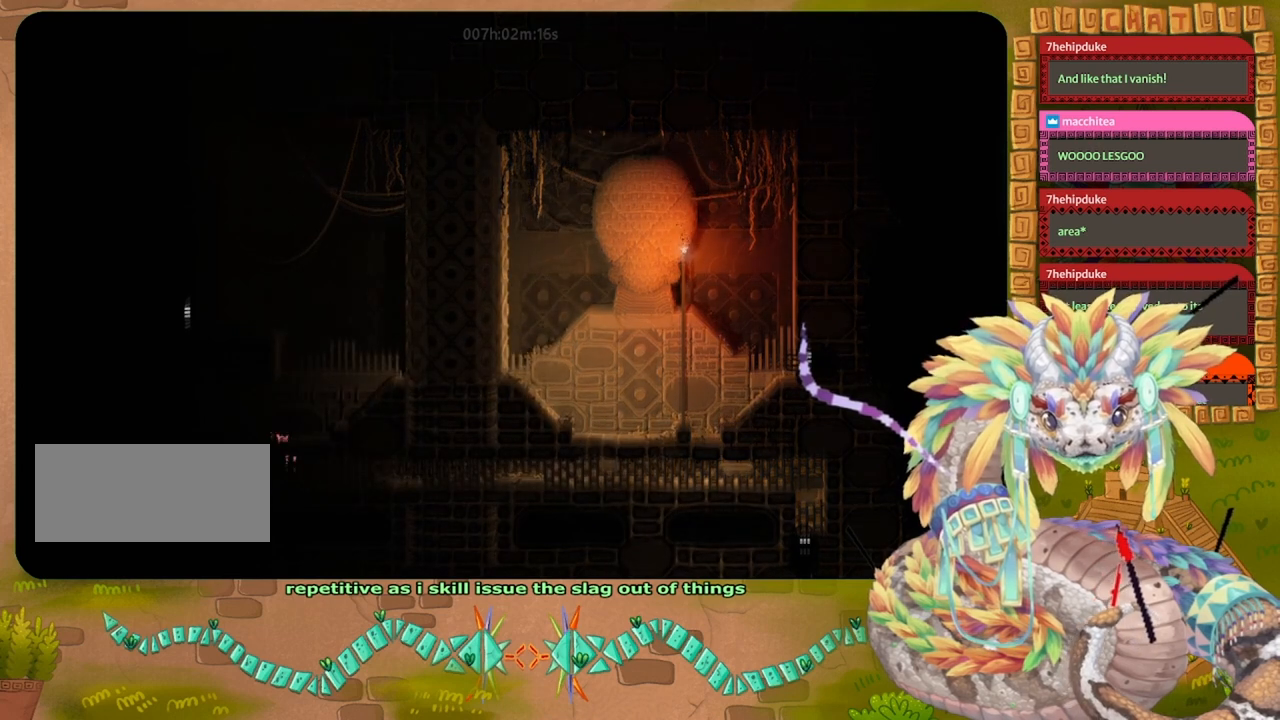
{"keys": ["jump", "right", "up"], "events": [[133, "jump", "up"], [300, "jump", "down"], [367, "right", "down"]]}
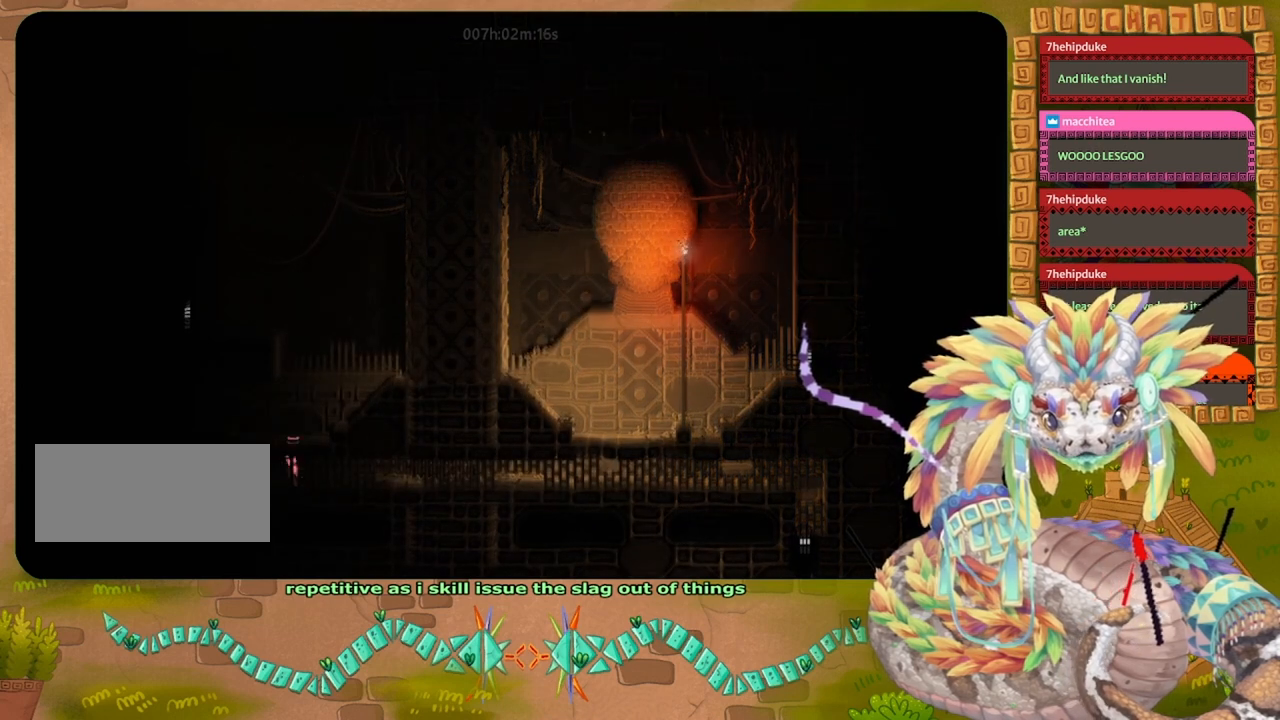
{"keys": ["right", "up"], "events": [[367, "jump", "up"]]}
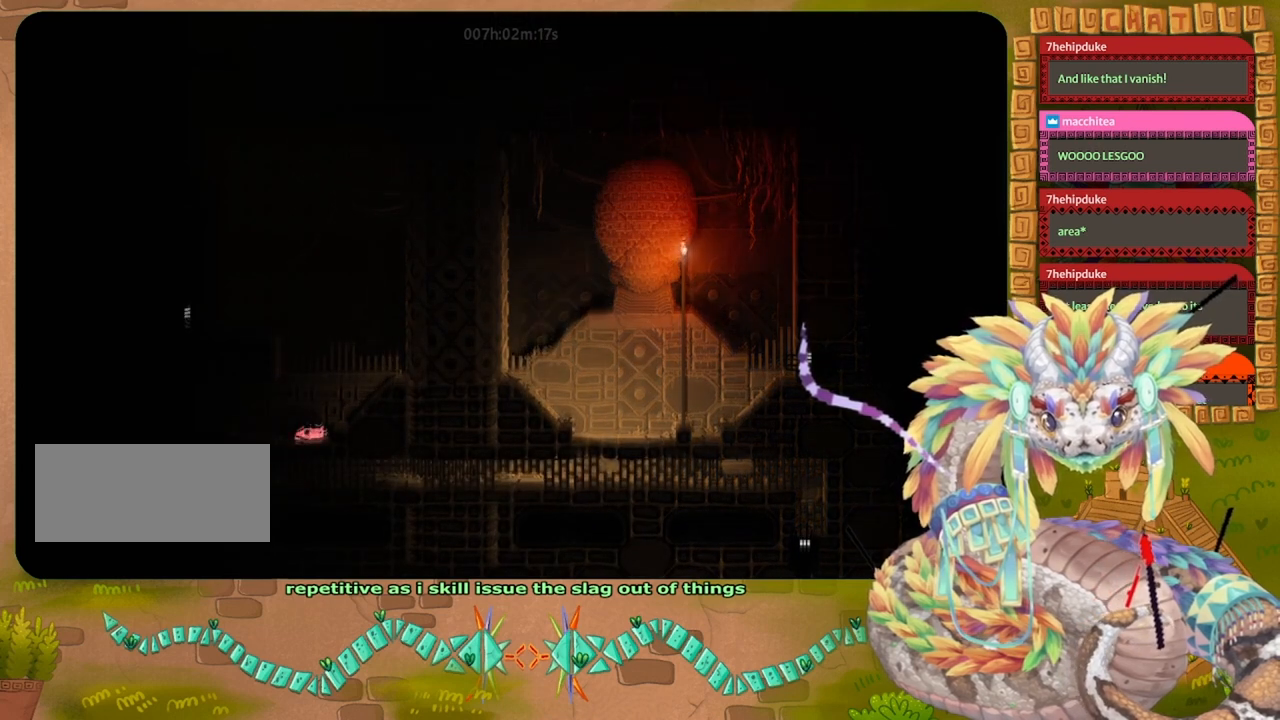
{"keys": ["right"], "events": [[33, "up", "up"], [200, "jump", "down"], [433, "jump", "up"]]}
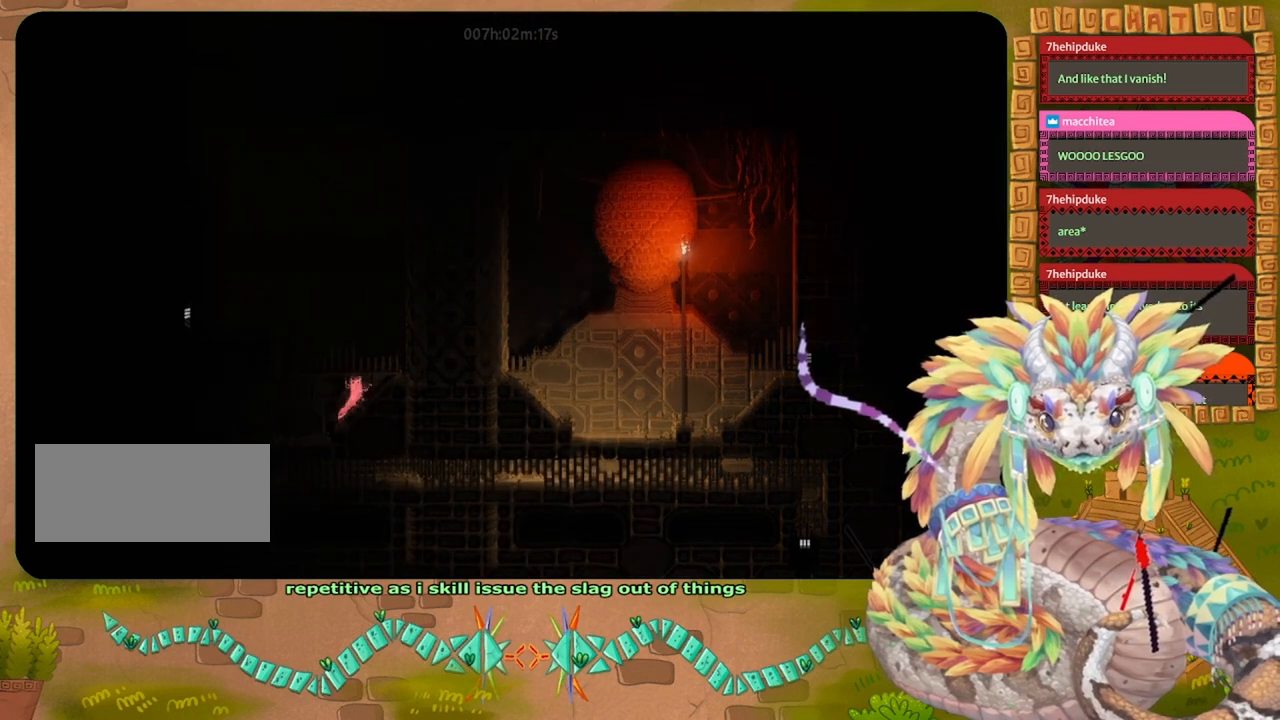
{"keys": ["right"], "events": []}
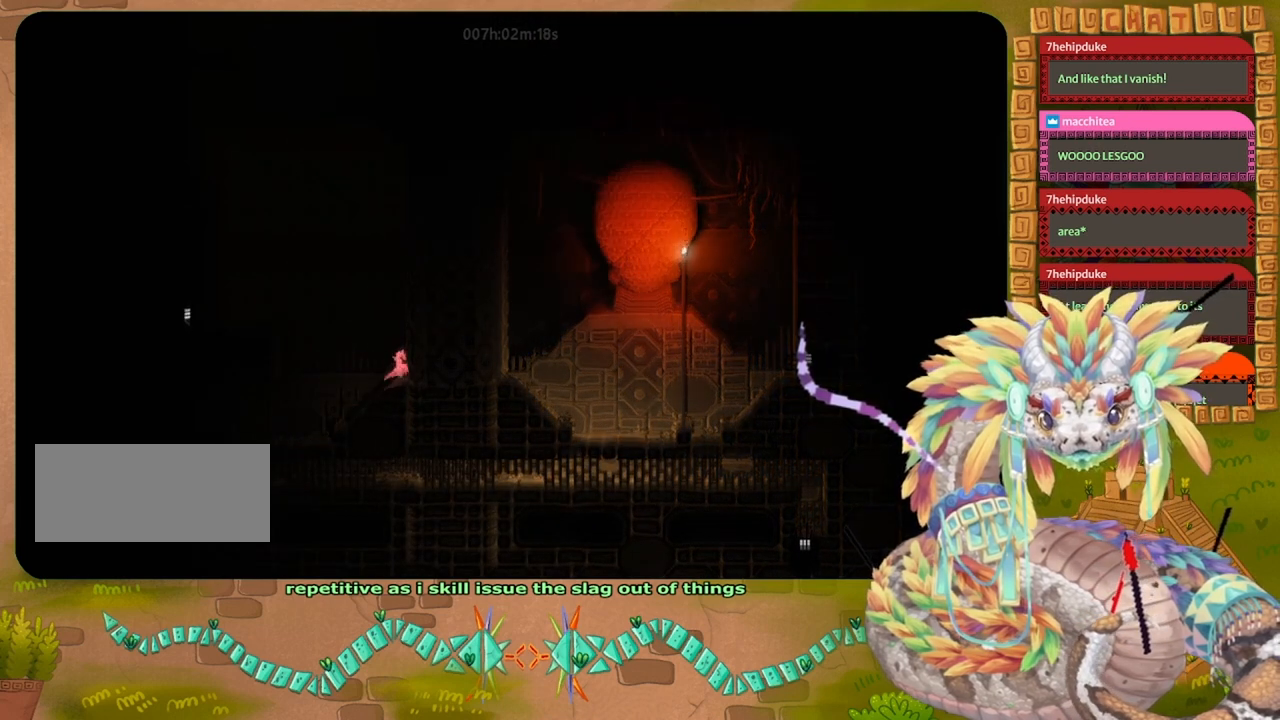
{"keys": ["jump", "left"], "events": [[167, "right", "up"], [200, "left", "down"], [433, "jump", "down"]]}
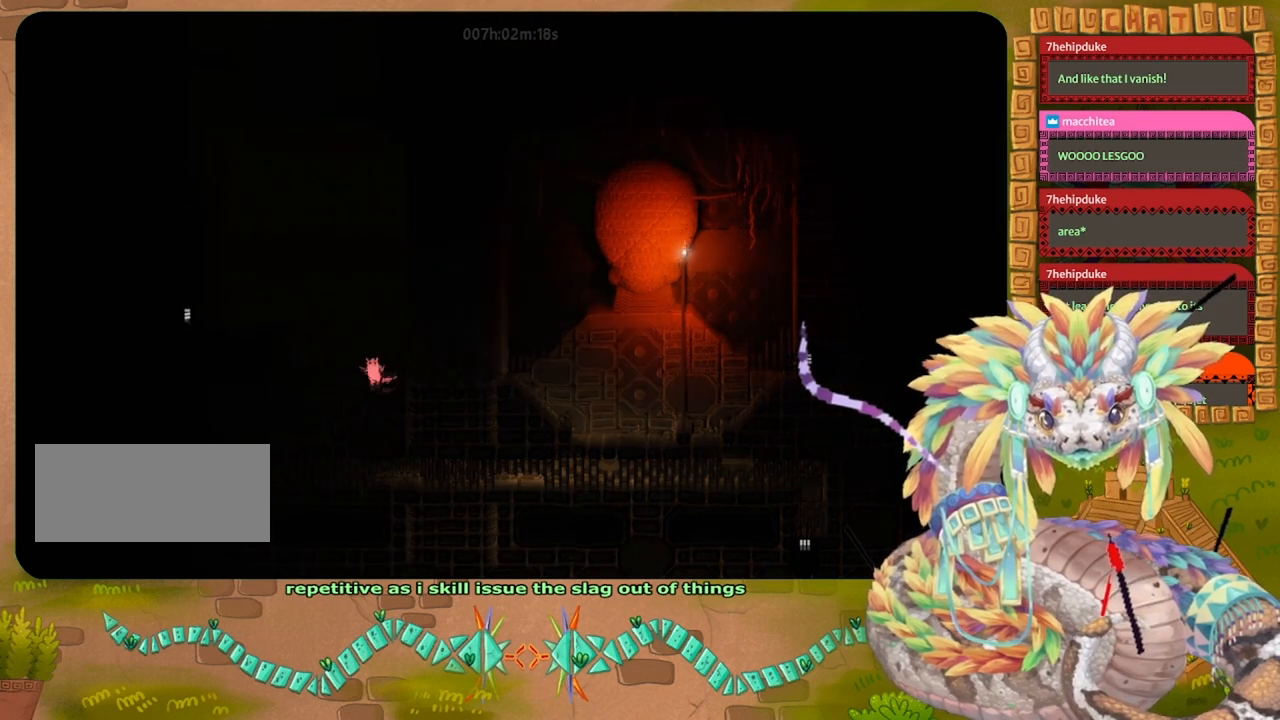
{"keys": ["jump", "left", "up"], "events": [[433, "up", "down"]]}
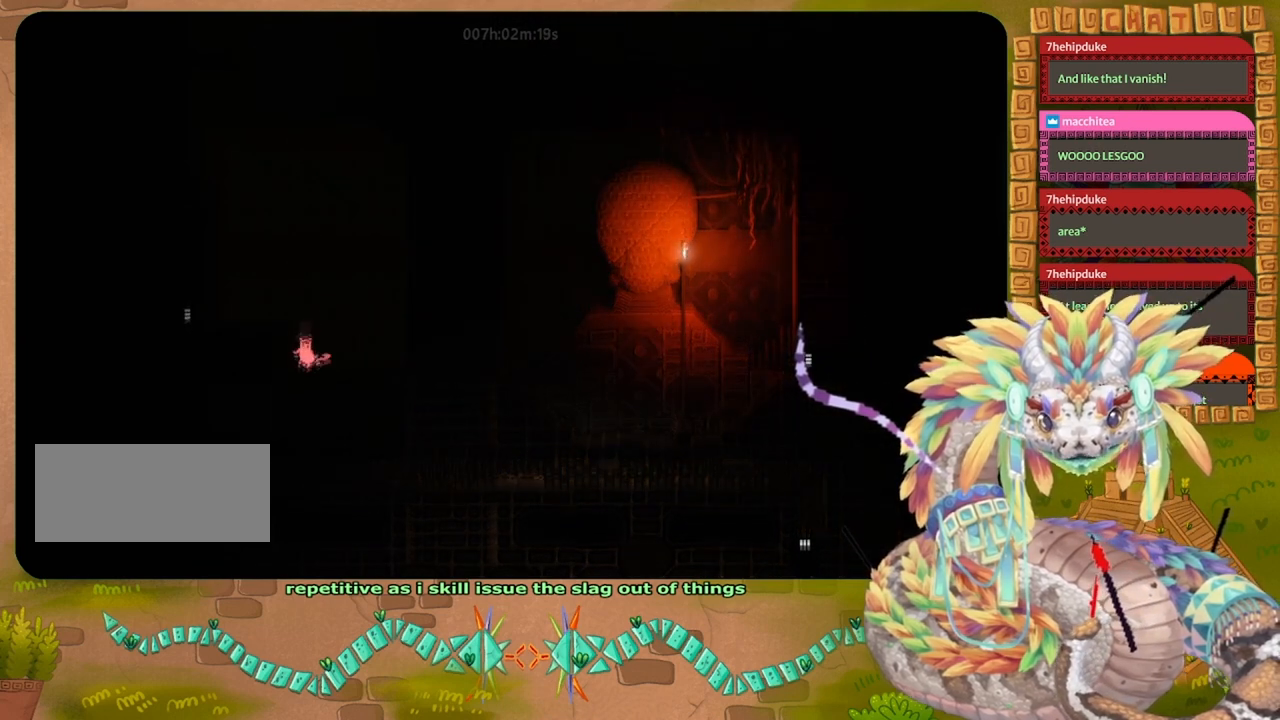
{"keys": ["right"], "events": [[233, "jump", "up"], [233, "left", "up"], [333, "right", "down"], [333, "up", "up"]]}
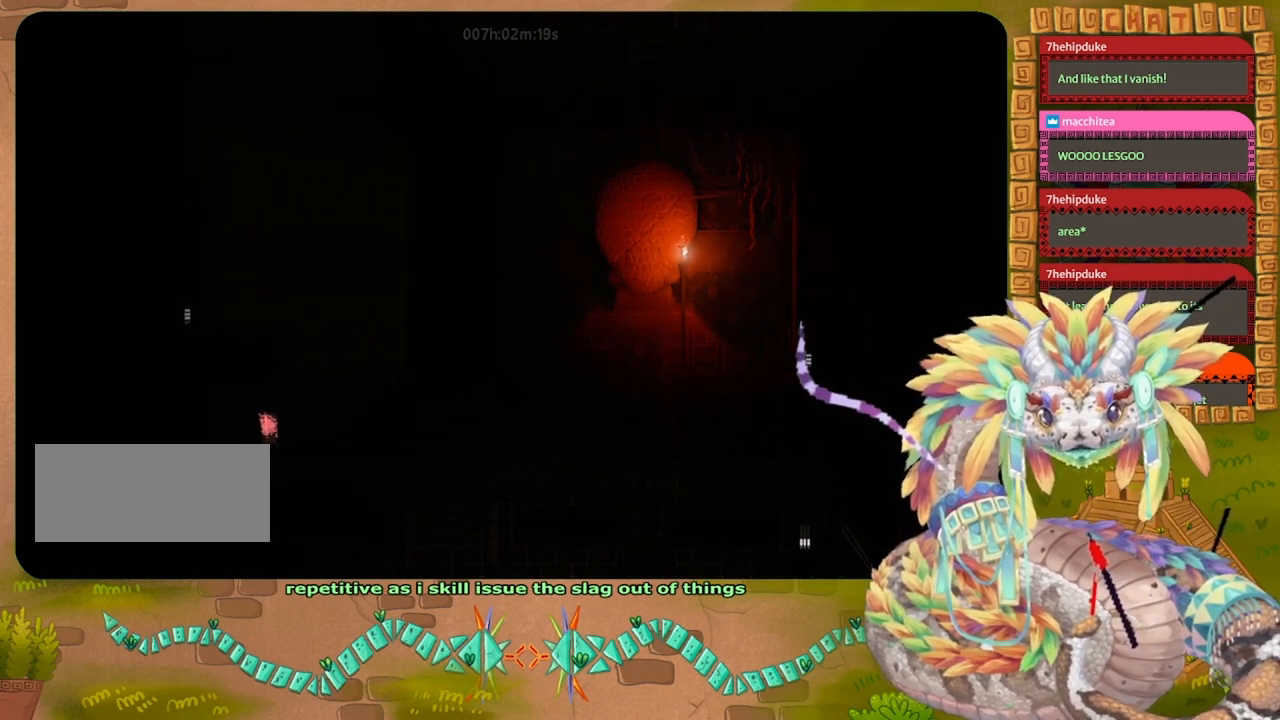
{"keys": ["right", "up"], "events": [[67, "jump", "down"], [167, "up", "down"], [467, "jump", "up"]]}
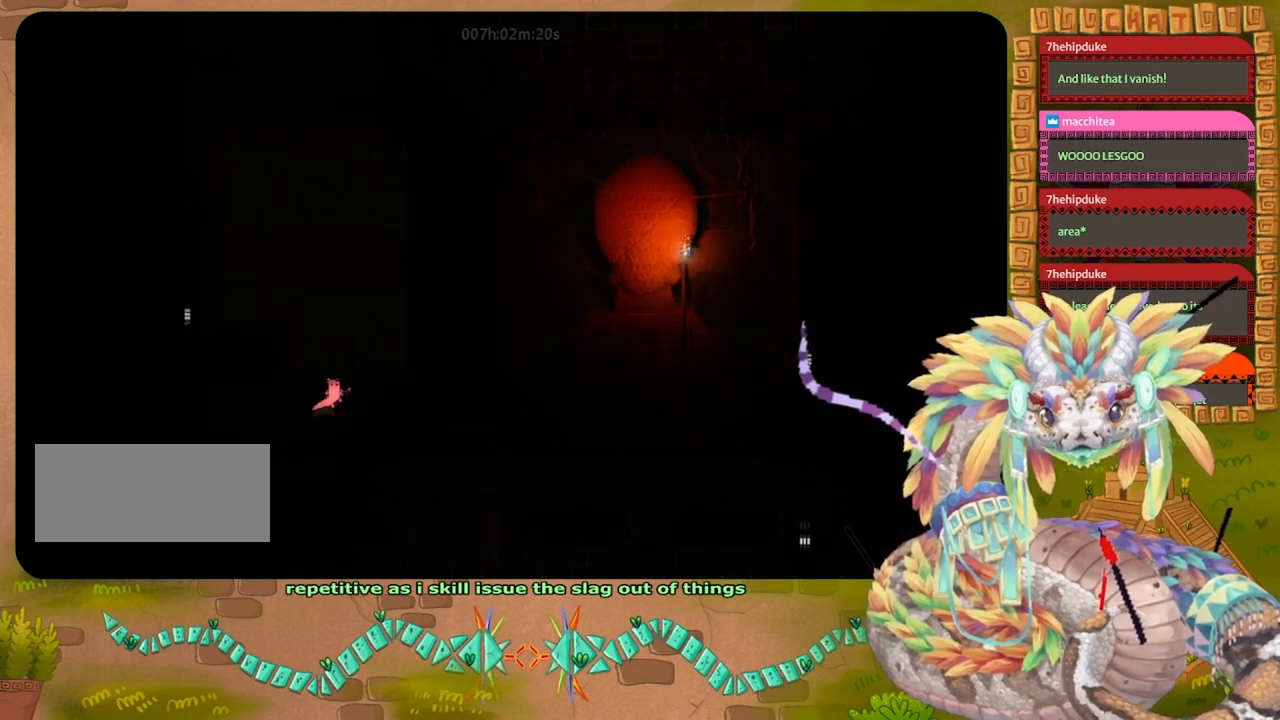
{"keys": ["right"], "events": [[33, "jump", "down"], [300, "up", "up"], [333, "jump", "up"]]}